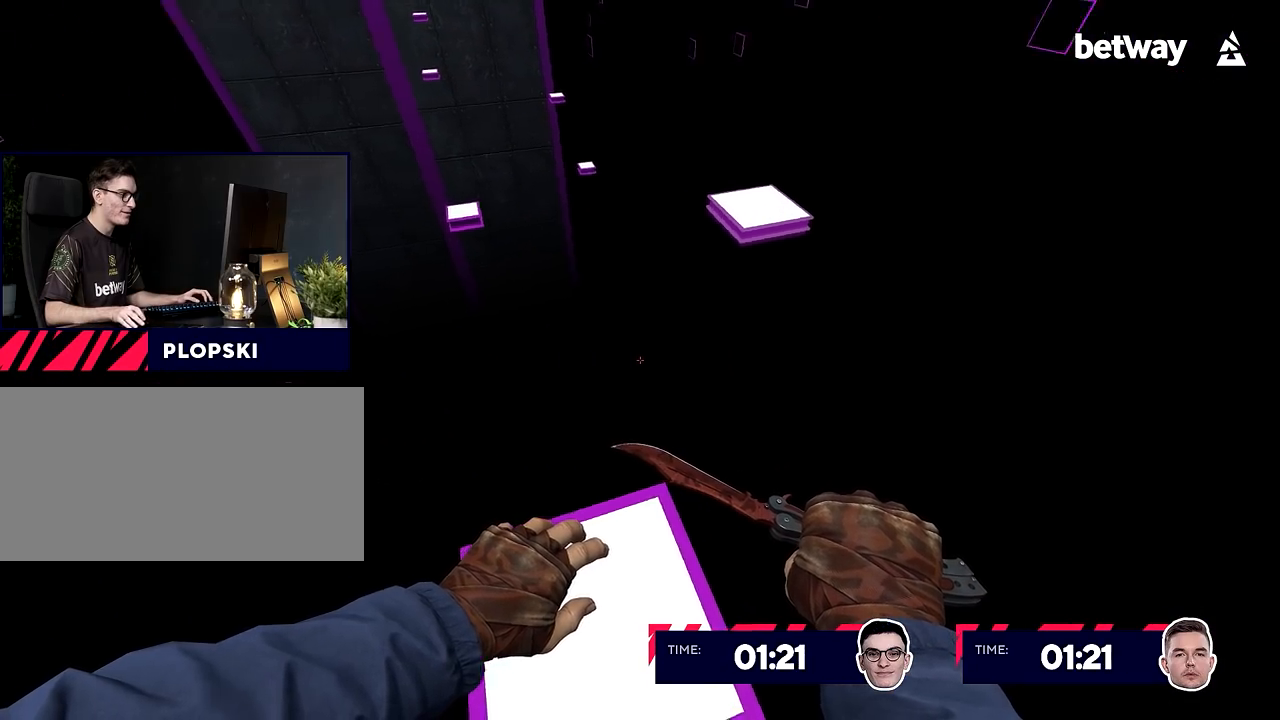
Gameplay with keyboard and mouse; each line is a JSON object with the keys and mouse buttons held at the frame after it. "events" lists presses ("down") and releases ("up") of "a", "alt", "c", "ctrl", "d", "e", "f", "q", "r", "s", "shift", "space", "tab", "v", "w", "x", "z", "mouse_left", "mouse_middle", "mouse_right", "mouse_wheel_up" and "mouse_wheel_down" between this image and that frame as [ms after this image, input, new state], when the widget could be followed in between. "mouse_left", "mouse_middle", "mouse_right", "mouse_wheel_up", "mouse_wheel_down" = the "left", "middle", "right", "wheel_up", "wheel_down" buttons of the "mouse" list. No other keys are recorded. Not read: mouse_move.
{"keys": ["w"], "mouse": [], "events": [[300, "w", "down"]]}
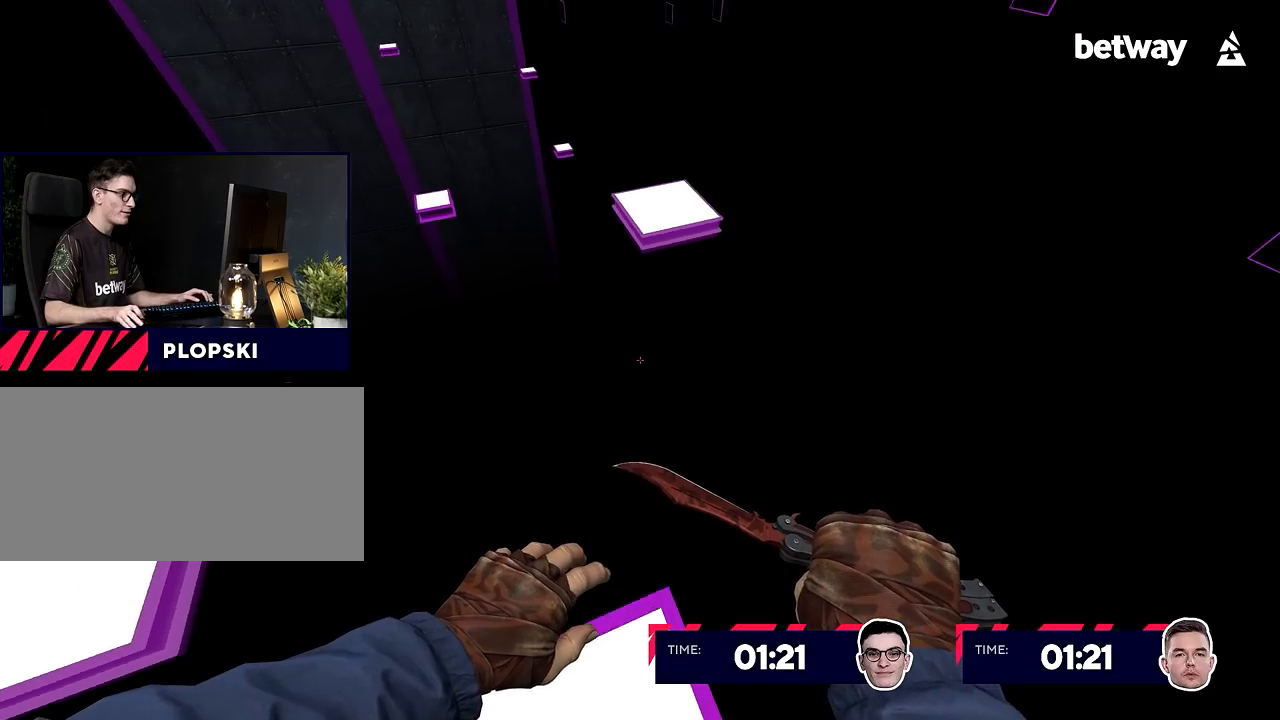
{"keys": ["d"], "mouse": ["right"], "events": [[101, "a", "down"], [101, "mouse_wheel_up", "down"], [151, "w", "up"], [234, "mouse_wheel_up", "up"], [284, "mouse_right", "down"], [384, "d", "down"], [434, "a", "up"]]}
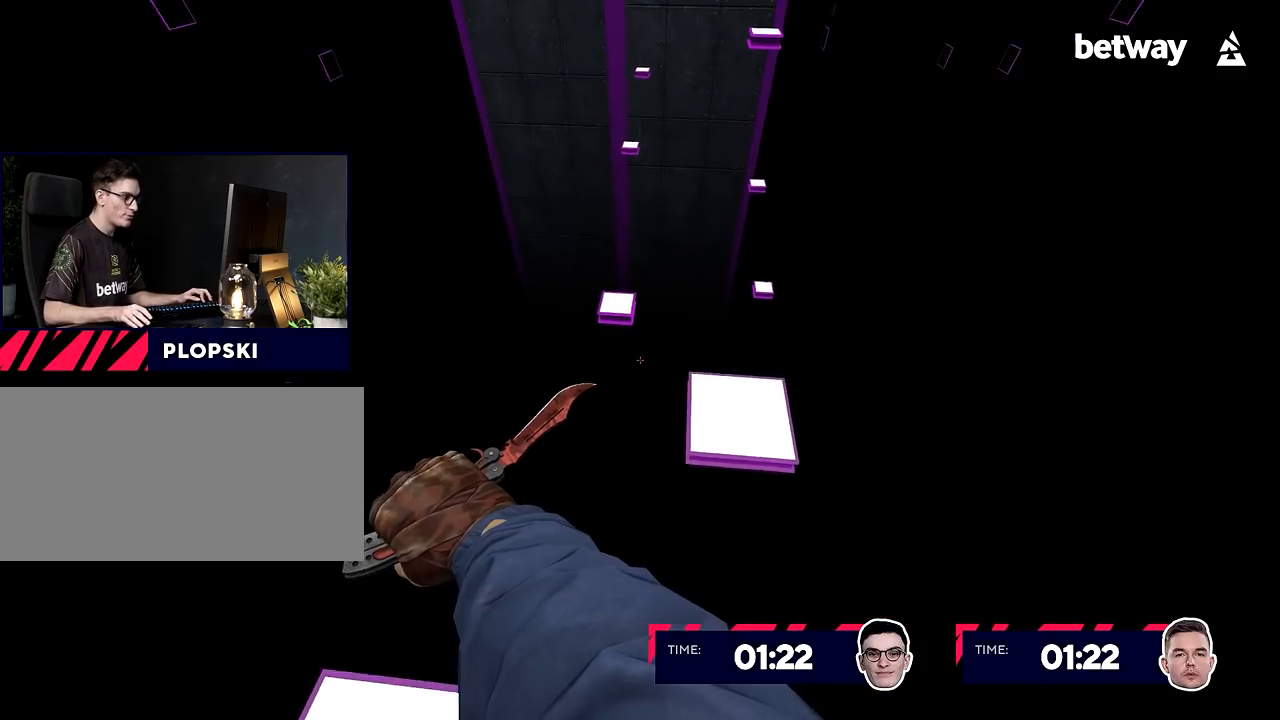
{"keys": ["a", "shift"], "mouse": ["right"], "events": [[100, "a", "down"], [150, "d", "up"], [484, "shift", "down"]]}
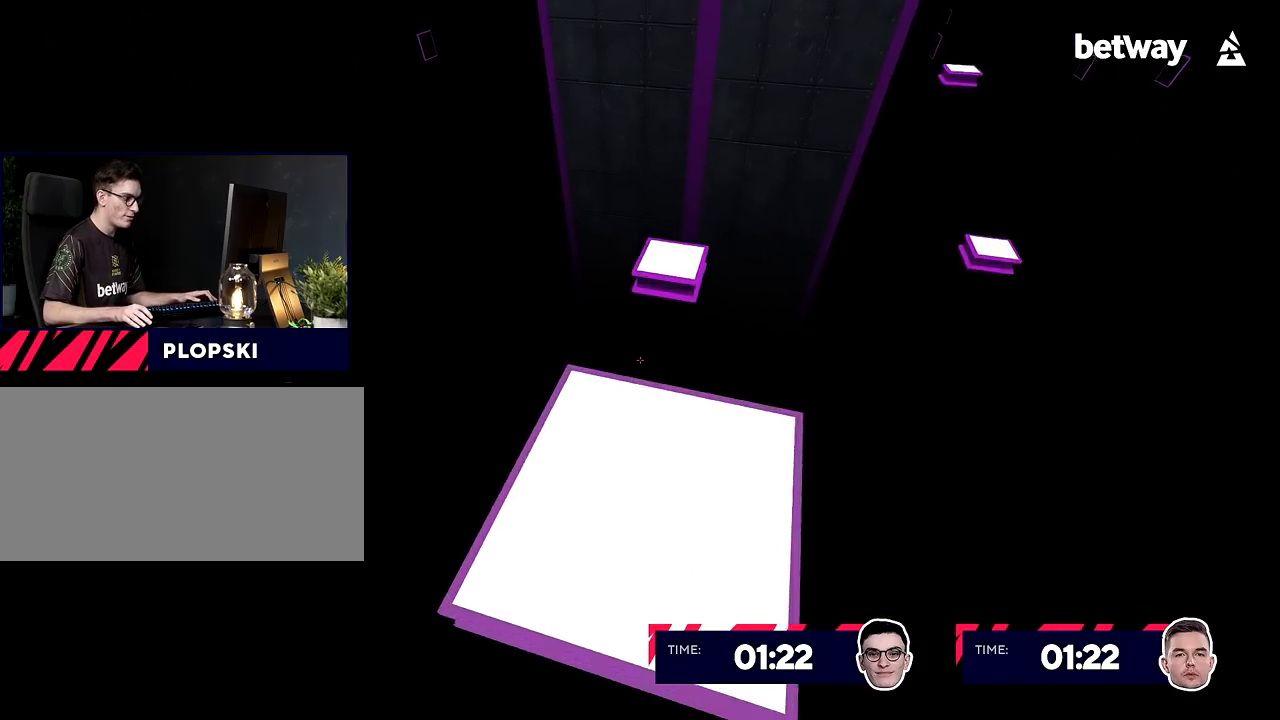
{"keys": [], "mouse": [], "events": [[34, "ctrl", "down"], [451, "a", "up"], [451, "ctrl", "up"], [451, "shift", "up"], [501, "mouse_right", "up"]]}
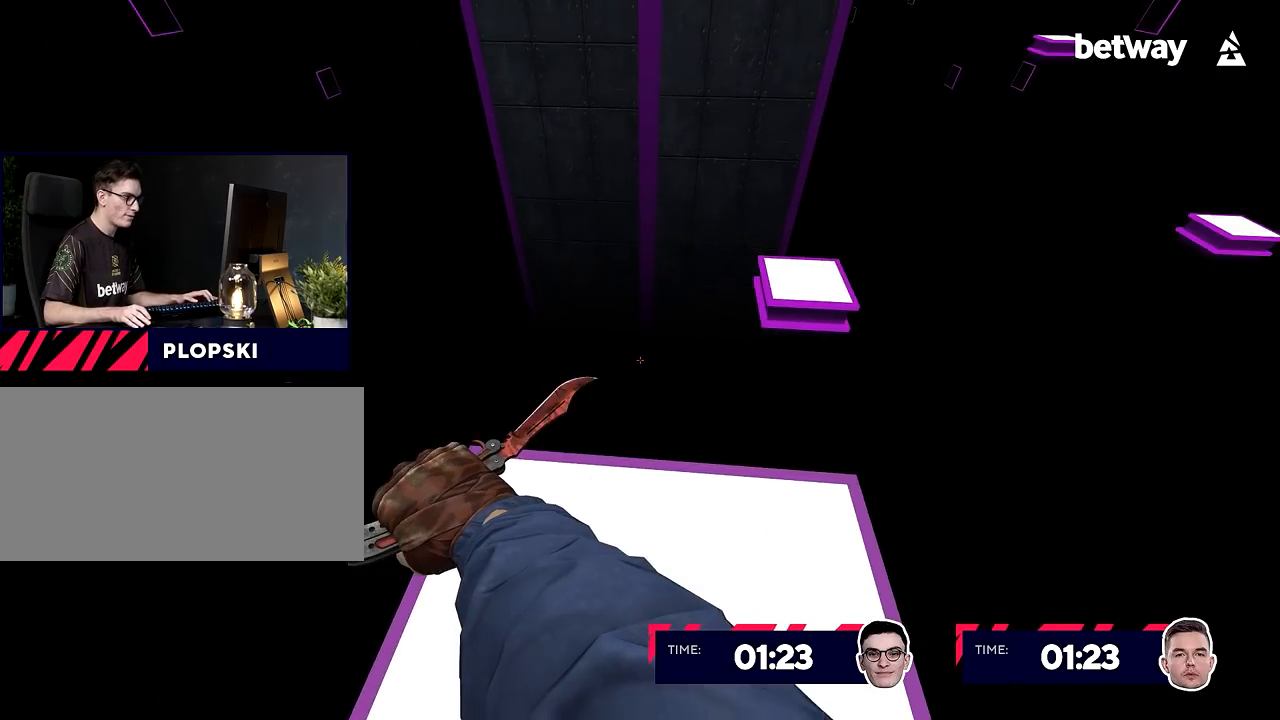
{"keys": ["d"], "mouse": ["right"], "events": [[50, "w", "down"], [217, "d", "down"], [217, "mouse_wheel_up", "down"], [317, "w", "up"], [350, "mouse_wheel_up", "up"], [400, "mouse_right", "down"]]}
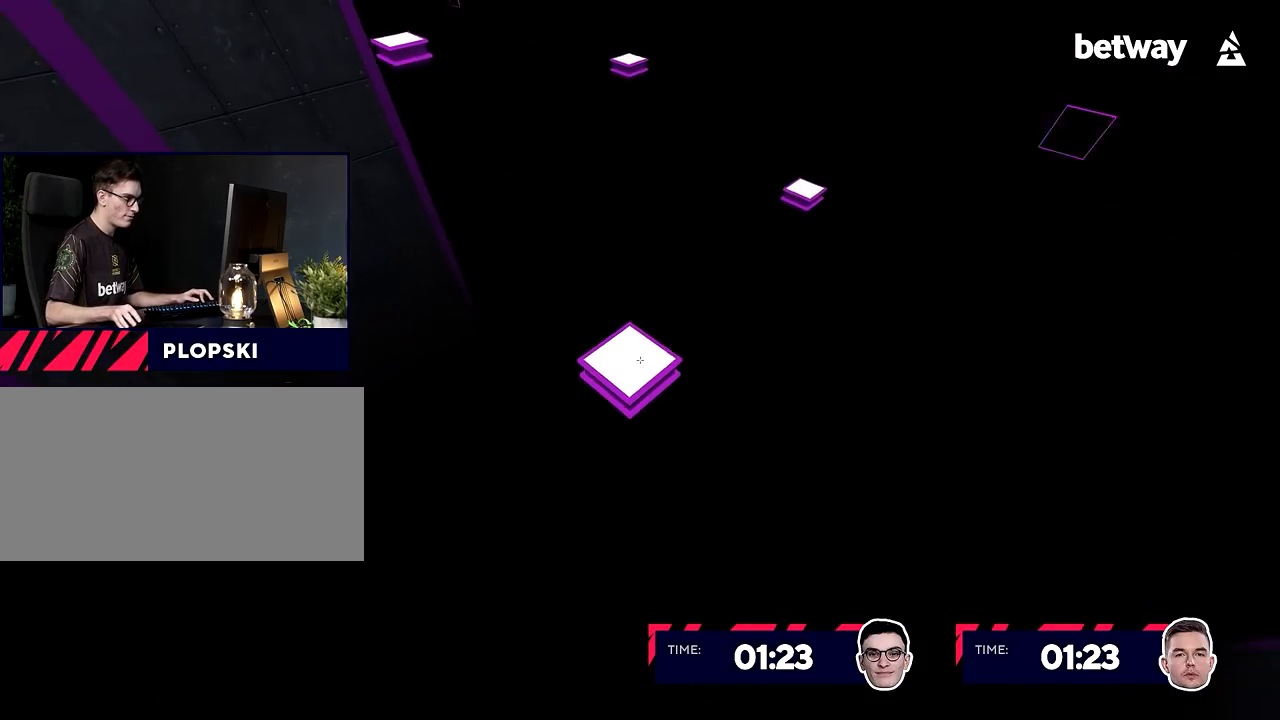
{"keys": ["s"], "mouse": [], "events": [[51, "a", "down"], [101, "d", "up"], [234, "d", "down"], [284, "a", "up"], [384, "d", "up"], [434, "mouse_right", "up"], [484, "s", "down"]]}
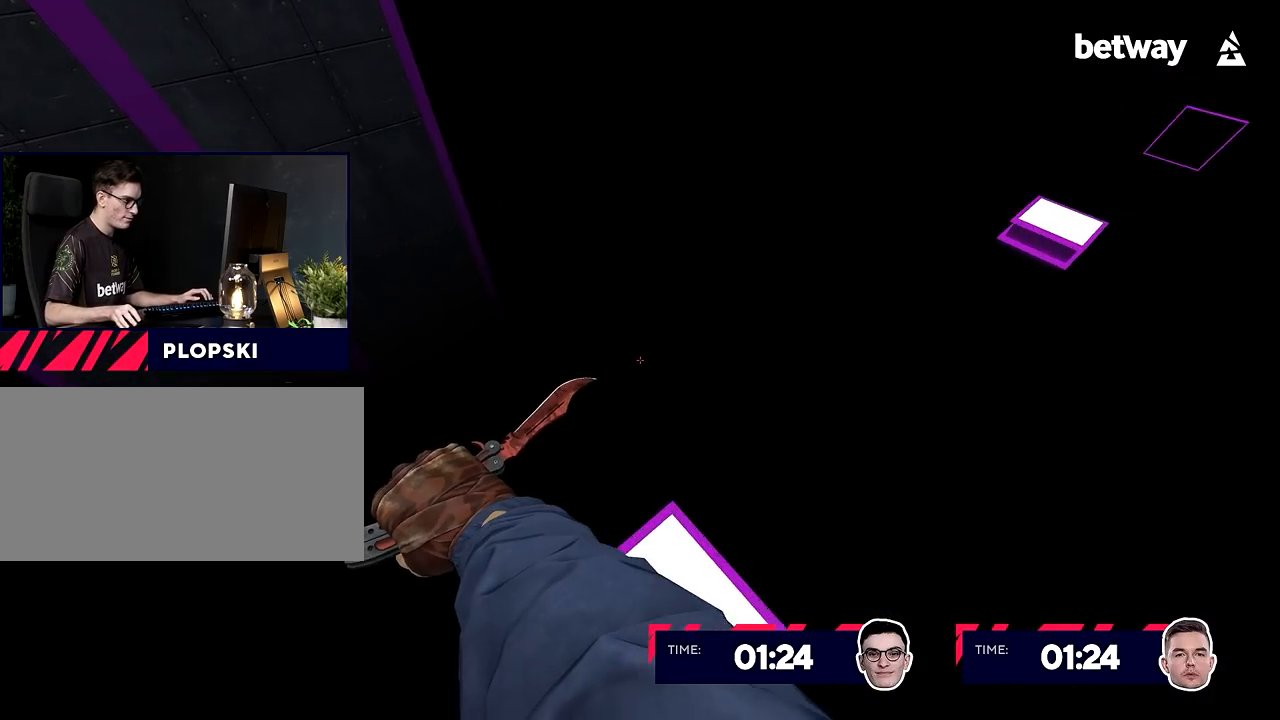
{"keys": ["d"], "mouse": [], "events": [[50, "s", "up"], [200, "w", "down"], [384, "d", "down"], [434, "mouse_wheel_up", "down"], [484, "mouse_wheel_up", "up"], [484, "w", "up"]]}
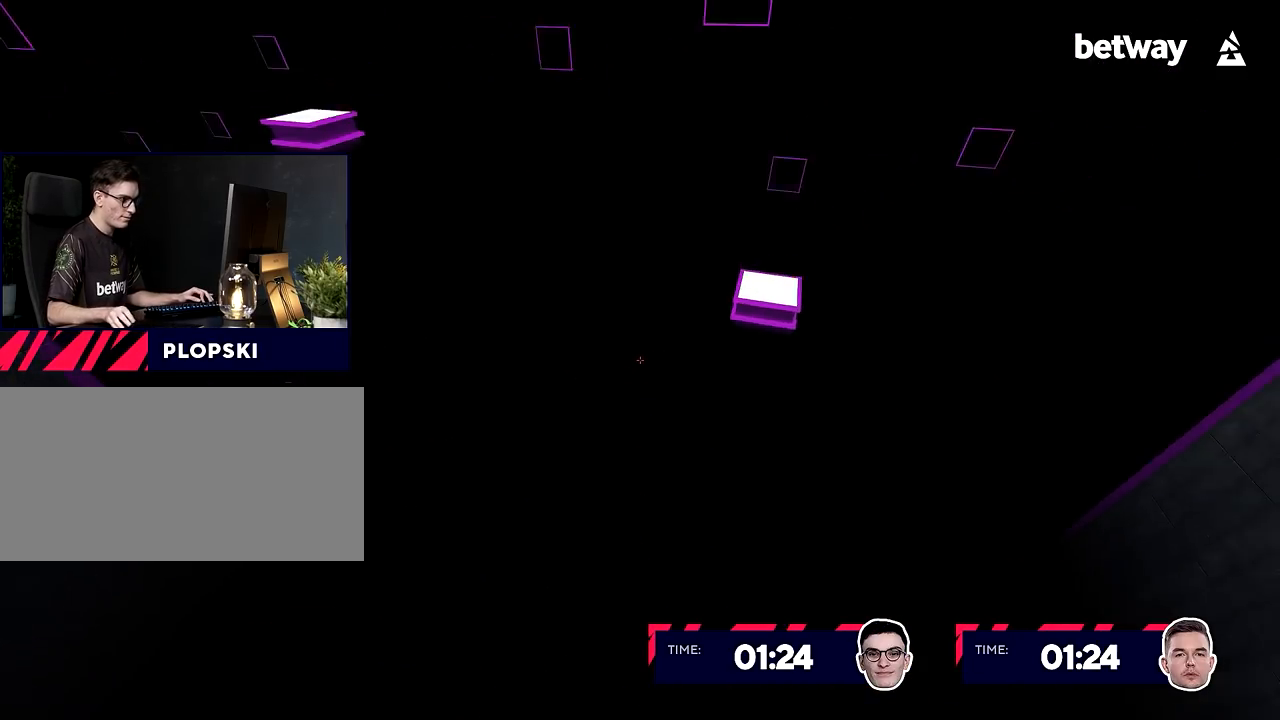
{"keys": [], "mouse": [], "events": [[117, "d", "up"], [451, "s", "down"], [501, "s", "up"]]}
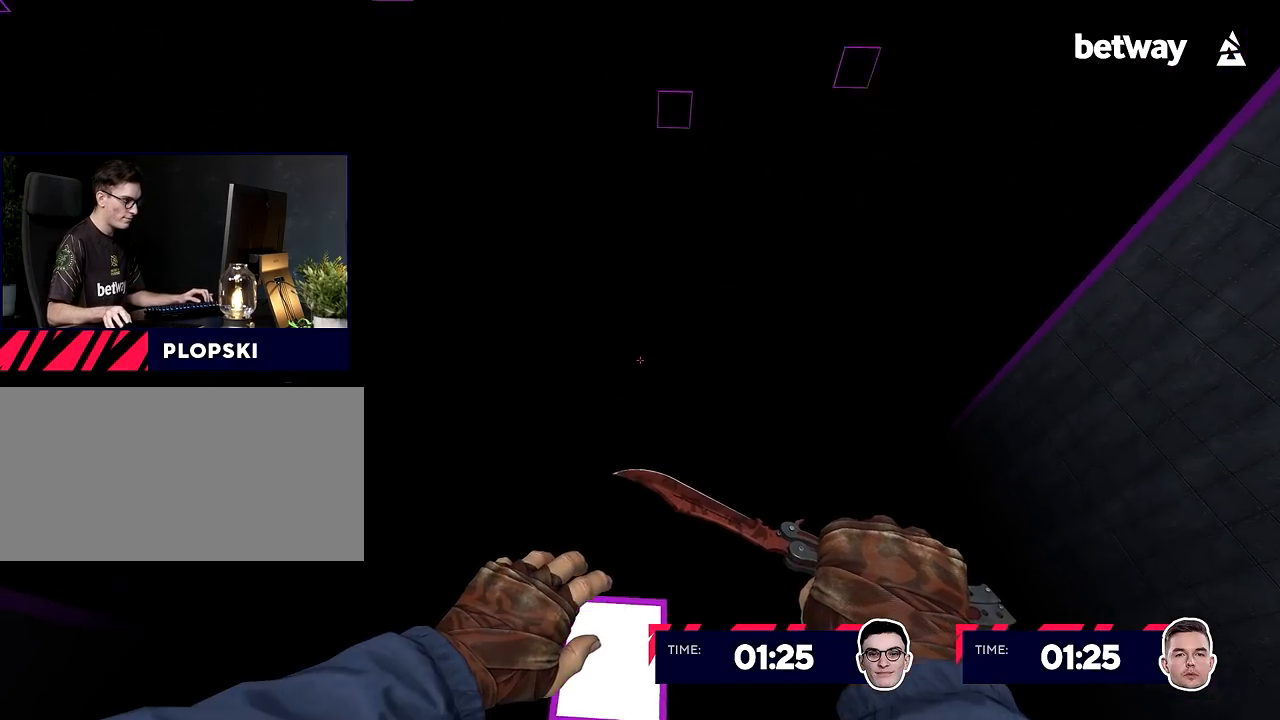
{"keys": ["w"], "mouse": [], "events": [[367, "w", "down"]]}
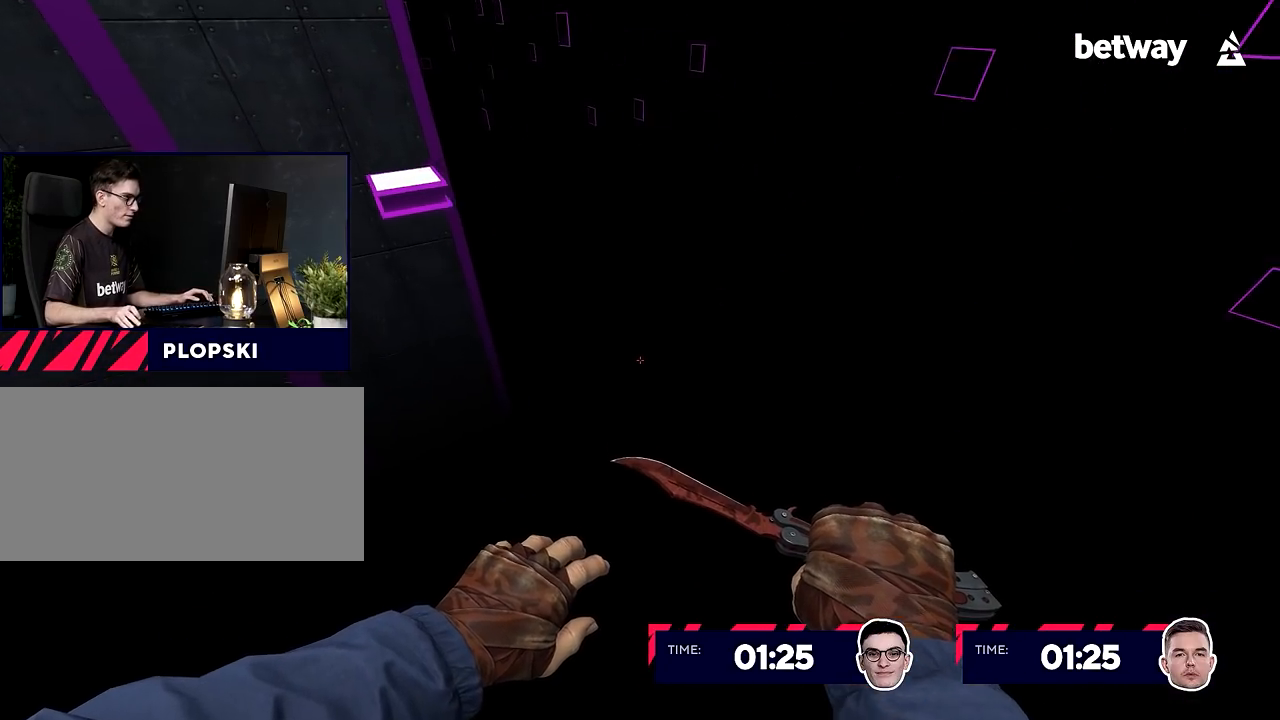
{"keys": [], "mouse": [], "events": [[67, "a", "down"], [67, "mouse_wheel_up", "down"], [117, "w", "up"], [151, "mouse_wheel_up", "up"], [301, "a", "up"], [301, "d", "down"], [384, "d", "up"]]}
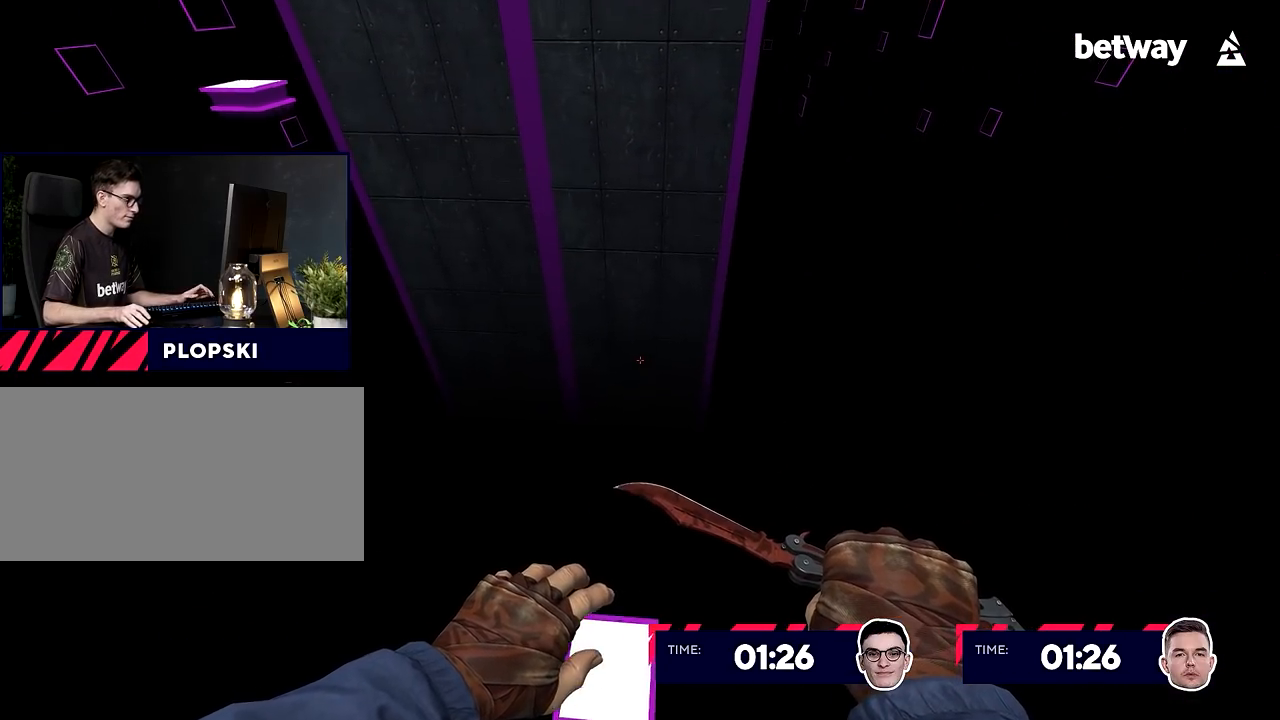
{"keys": ["w"], "mouse": [], "events": [[67, "s", "down"], [167, "s", "up"], [500, "w", "down"]]}
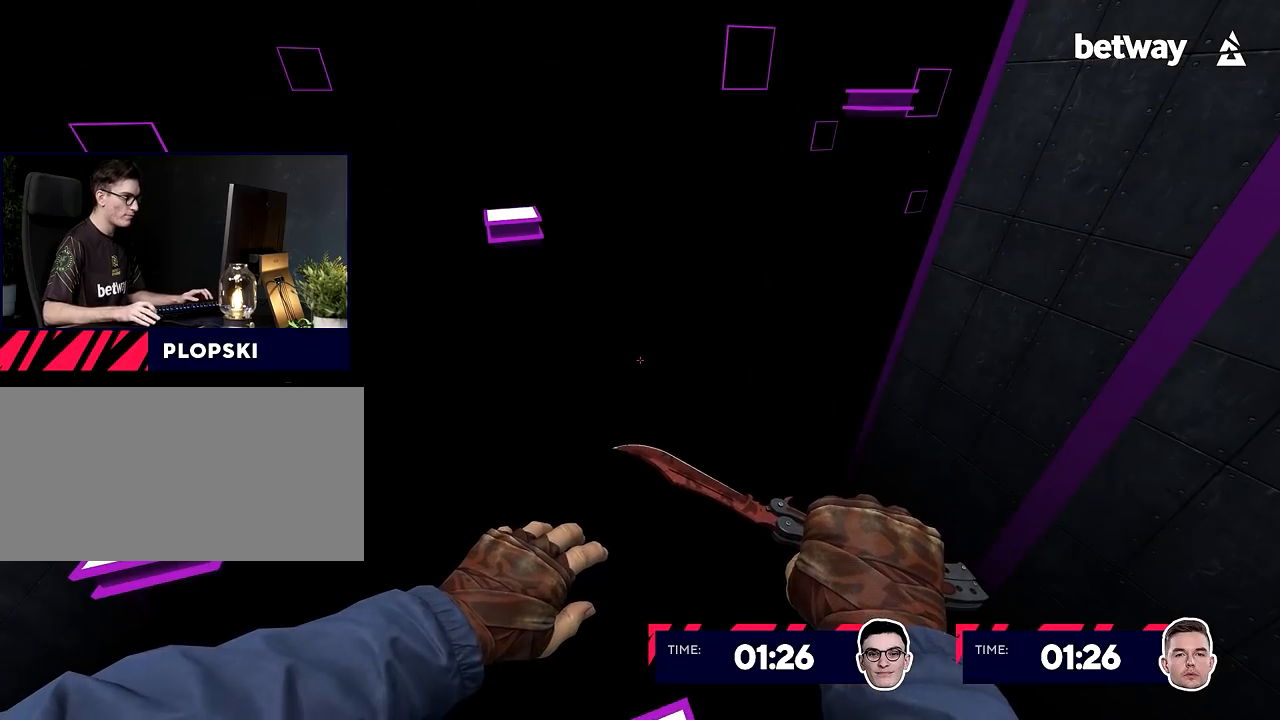
{"keys": [], "mouse": [], "events": [[134, "w", "up"]]}
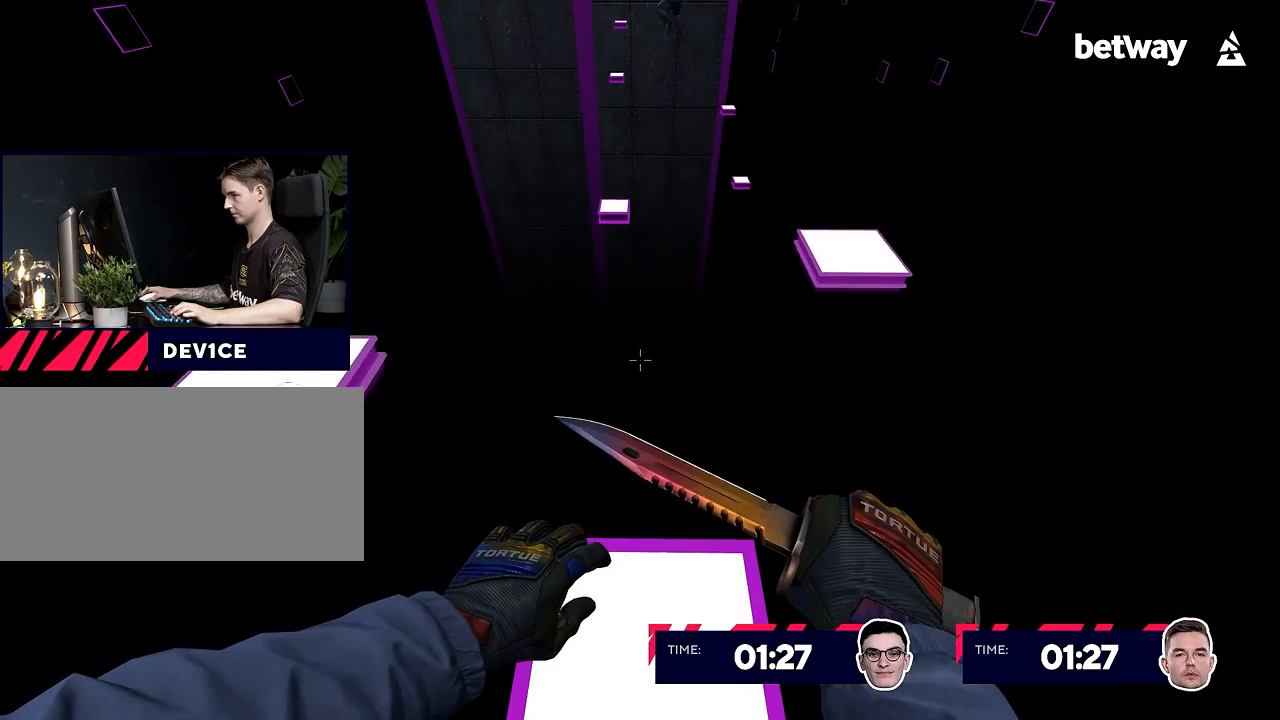
{"keys": ["w"], "mouse": [], "events": [[183, "w", "down"]]}
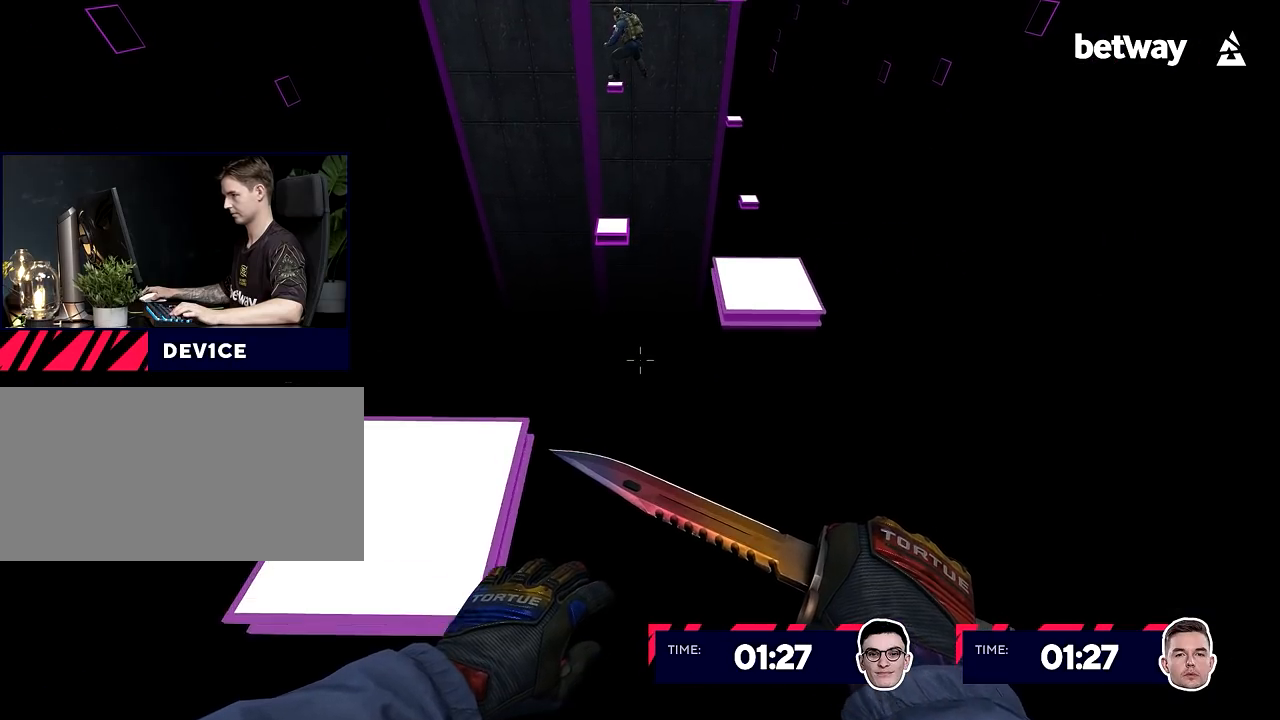
{"keys": [], "mouse": [], "events": [[17, "w", "up"], [301, "s", "down"], [401, "s", "up"]]}
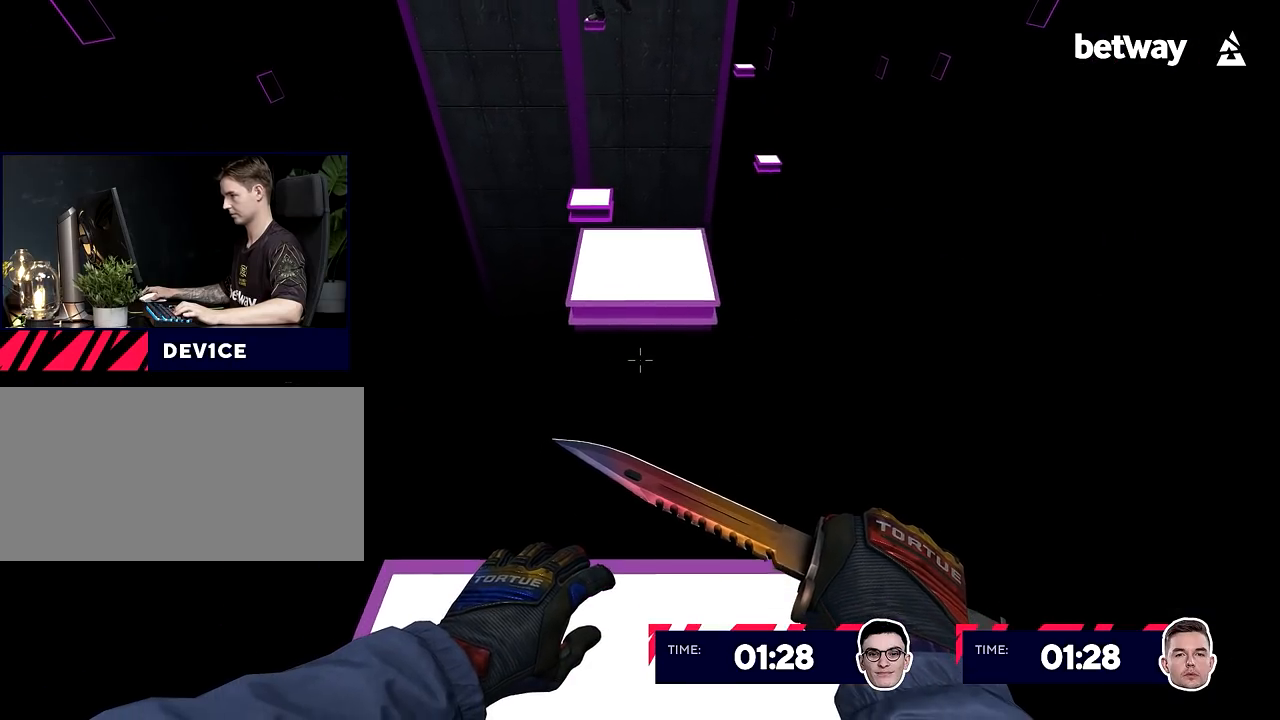
{"keys": [], "mouse": [], "events": [[217, "d", "down"], [267, "d", "up"]]}
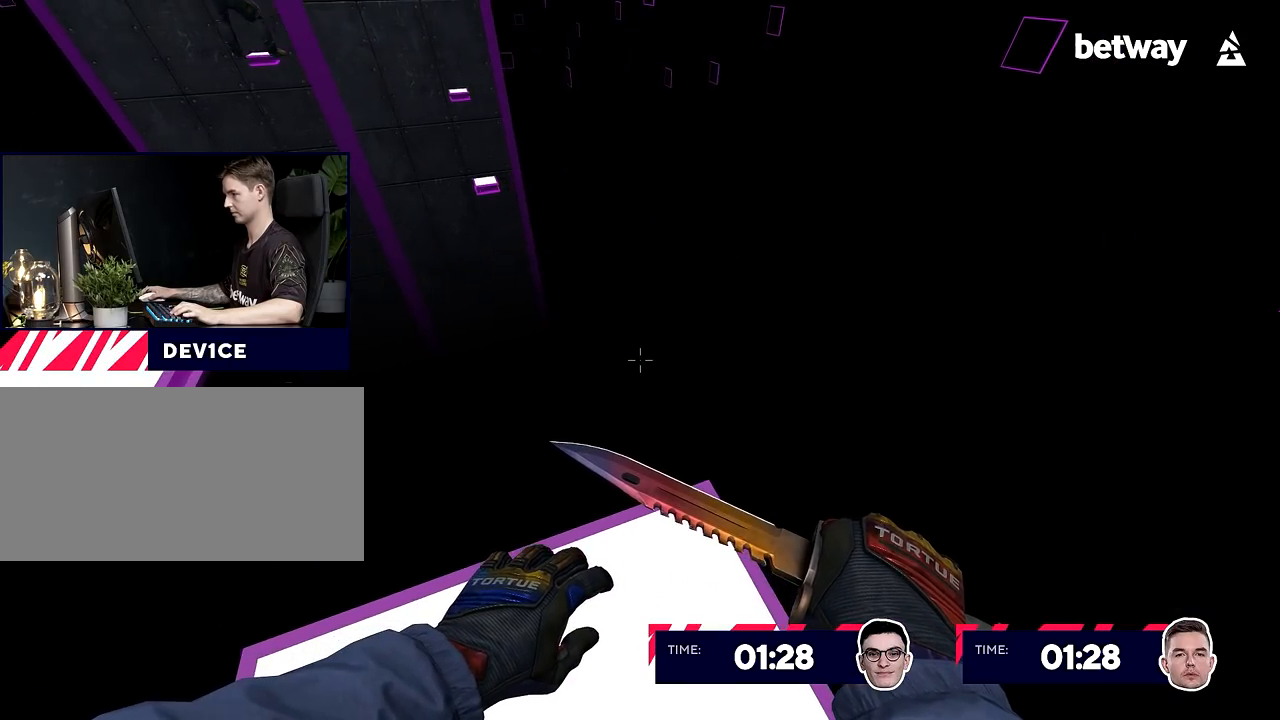
{"keys": [], "mouse": [], "events": []}
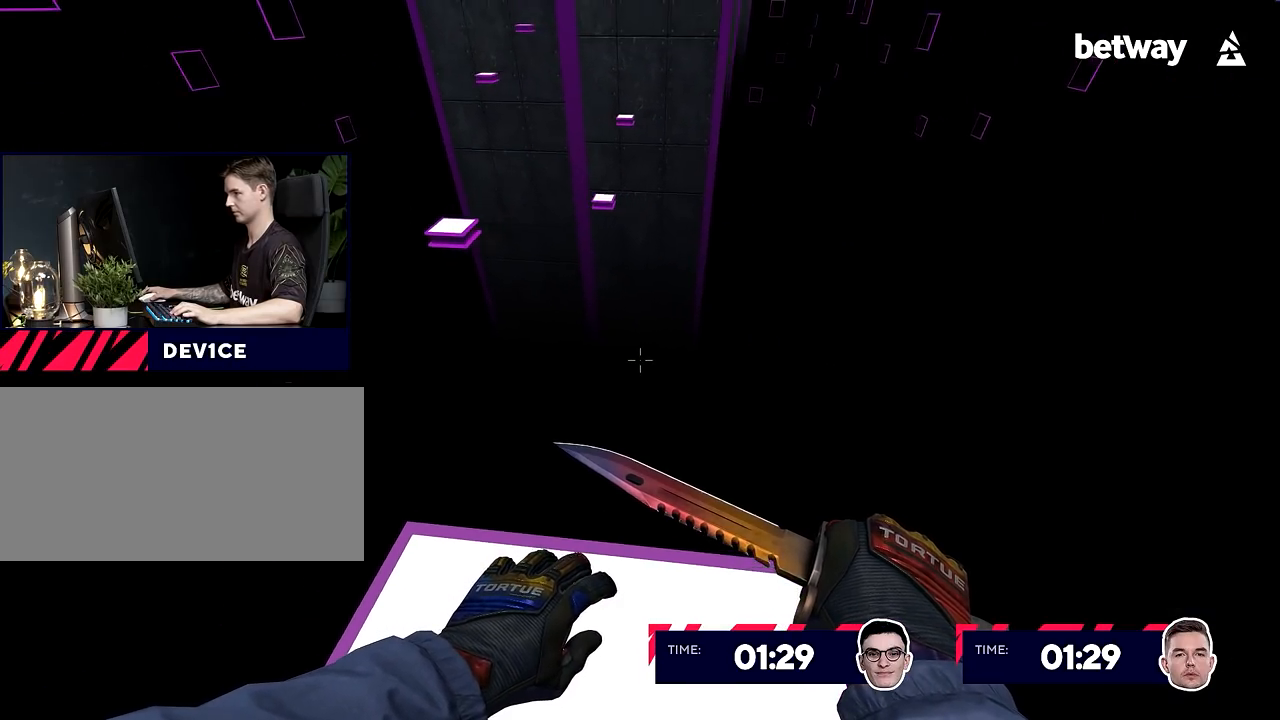
{"keys": [], "mouse": [], "events": []}
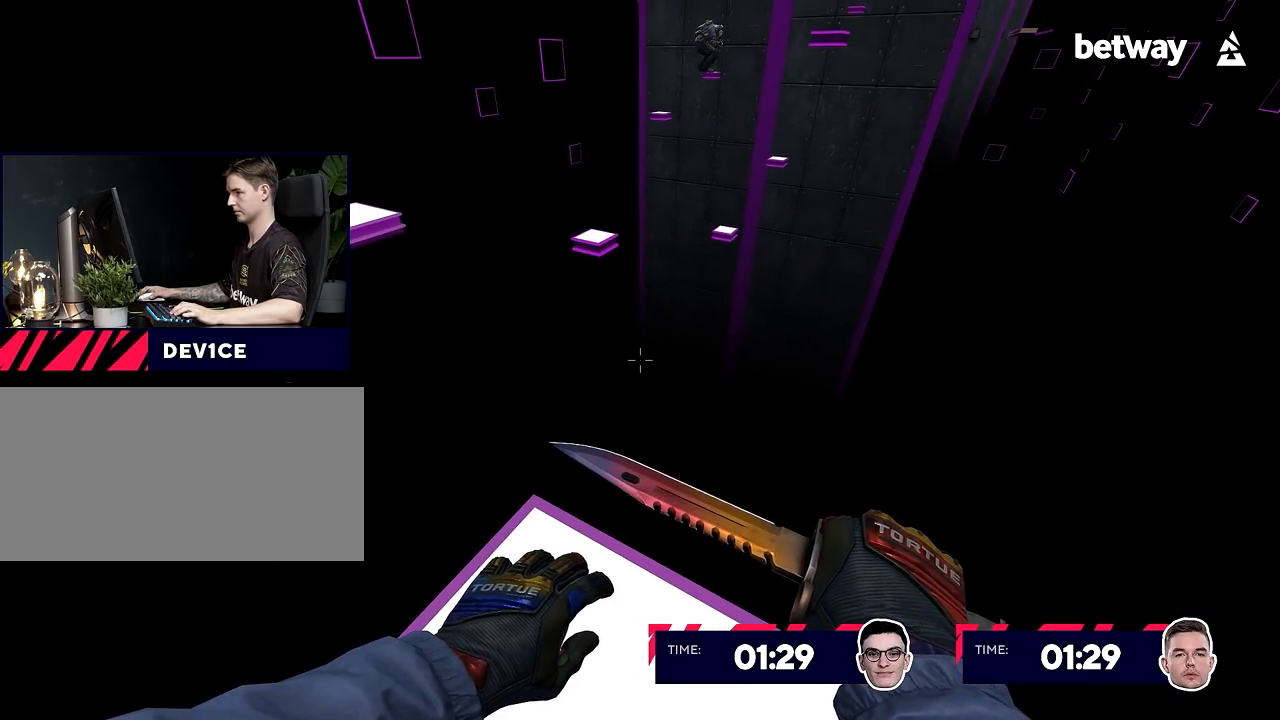
{"keys": ["w"], "mouse": [], "events": [[368, "w", "down"]]}
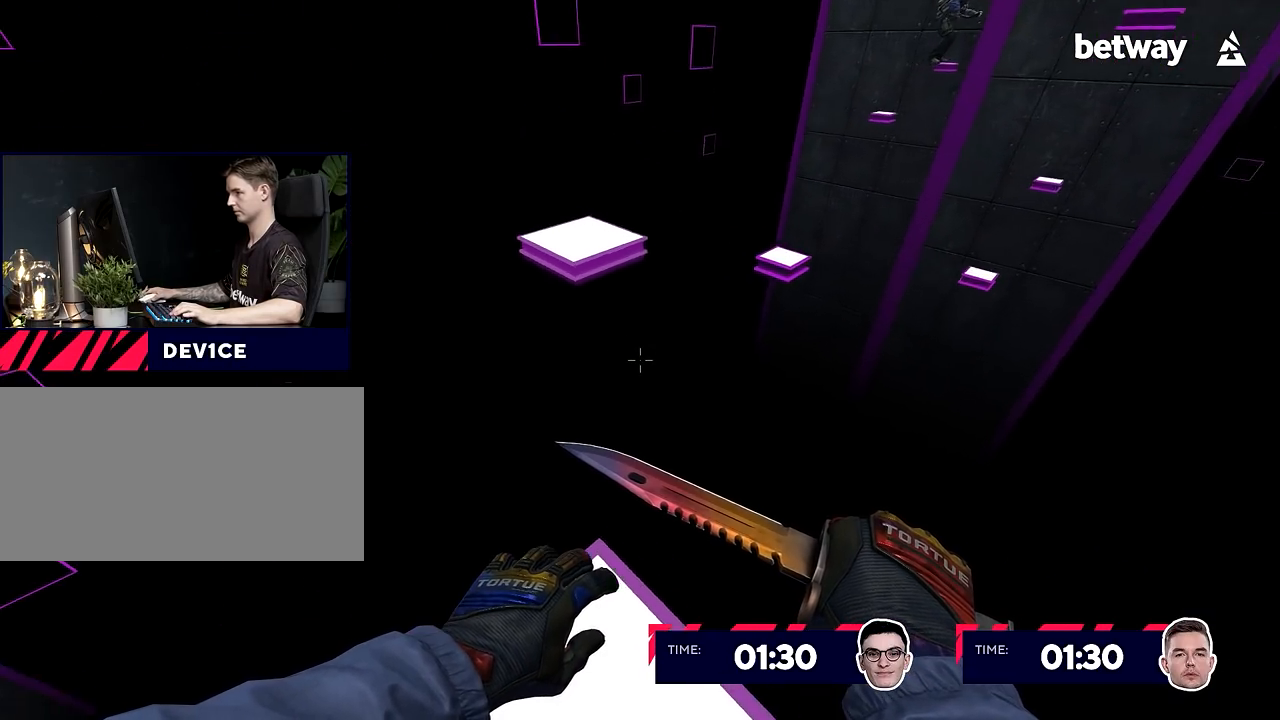
{"keys": [], "mouse": [], "events": [[50, "mouse_wheel_down", "down"], [100, "d", "down"], [150, "mouse_wheel_down", "up"], [150, "w", "up"], [434, "d", "up"]]}
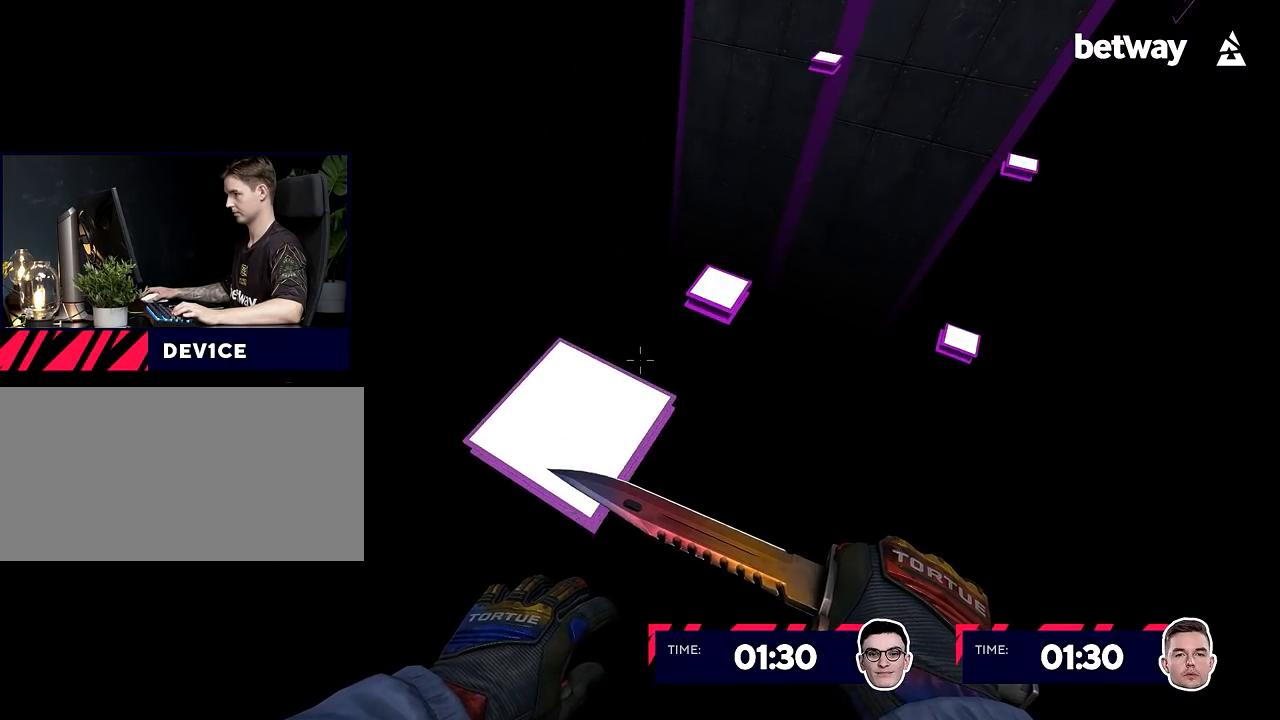
{"keys": ["a", "s"], "mouse": [], "events": [[201, "d", "down"], [201, "s", "down"], [351, "d", "up"], [351, "s", "up"], [434, "a", "down"], [484, "s", "down"]]}